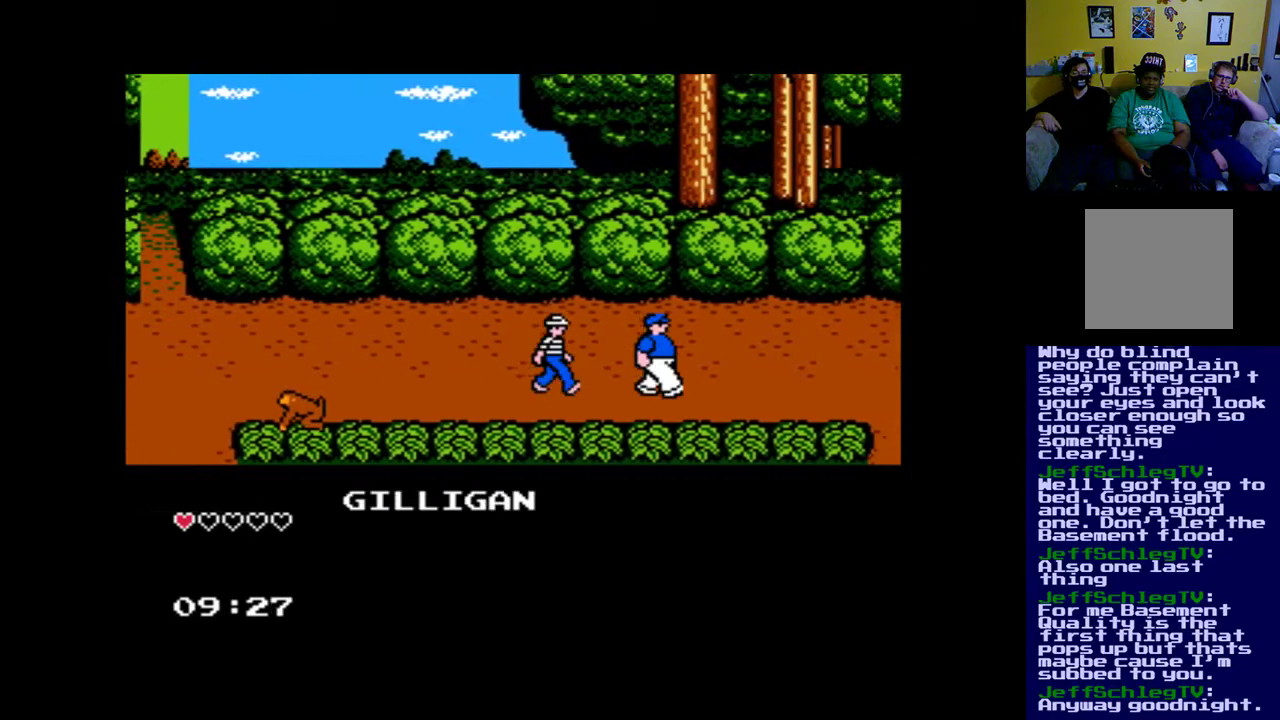
Gameplay with a controller (Xbox layout); each line is a JSON object with the inputs held at the frame after it. "events" lists button and stick changes between this image and that frame as [ms after this image, input, new state], when the widget could be followed in between.
{"buttons": ["DPAD_RIGHT"], "left_stick": "center", "right_stick": "center", "events": []}
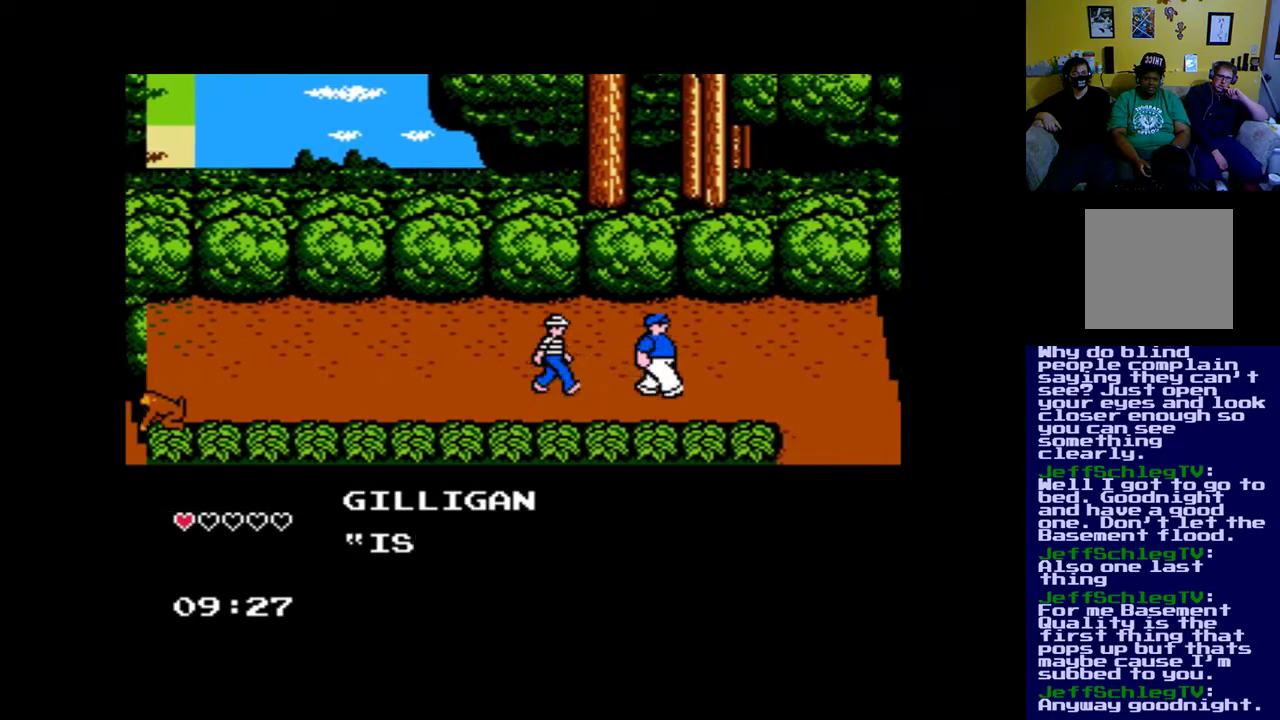
{"buttons": ["DPAD_DOWN", "DPAD_RIGHT"], "left_stick": "center", "right_stick": "center", "events": [[400, "DPAD_DOWN", "down"]]}
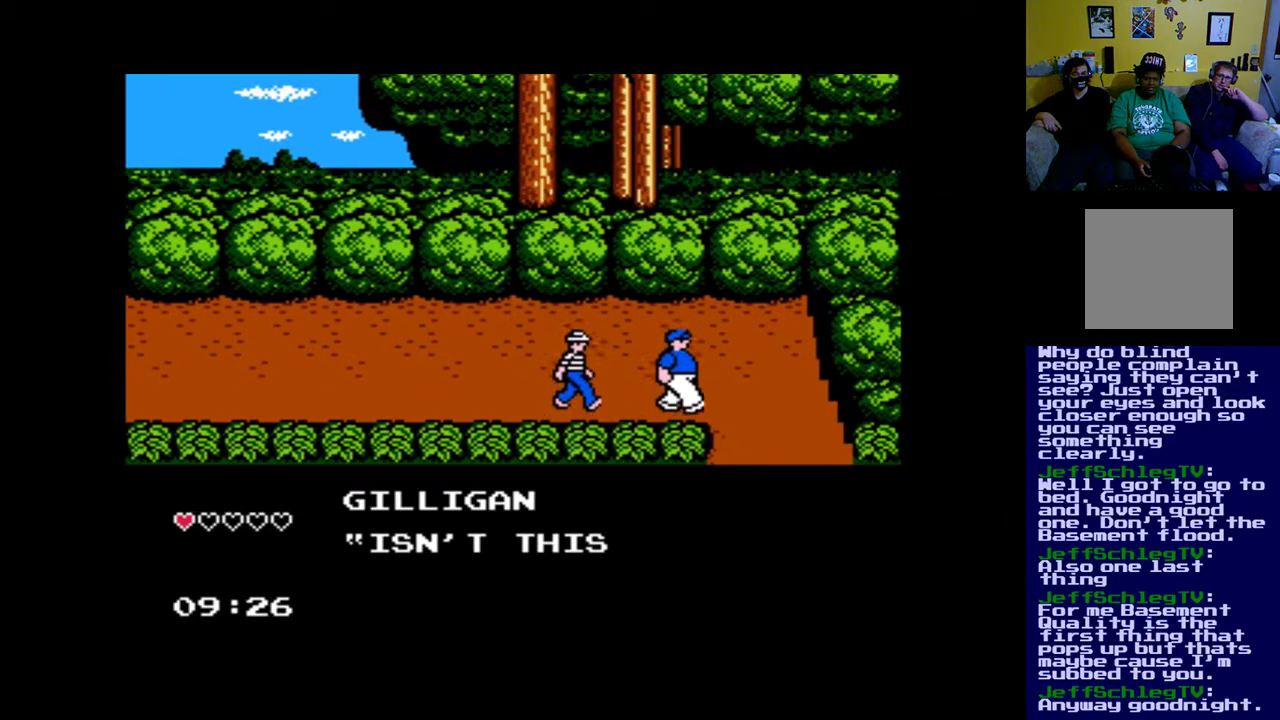
{"buttons": ["DPAD_DOWN", "DPAD_RIGHT"], "left_stick": "center", "right_stick": "center", "events": [[200, "DPAD_DOWN", "up"], [500, "DPAD_DOWN", "down"]]}
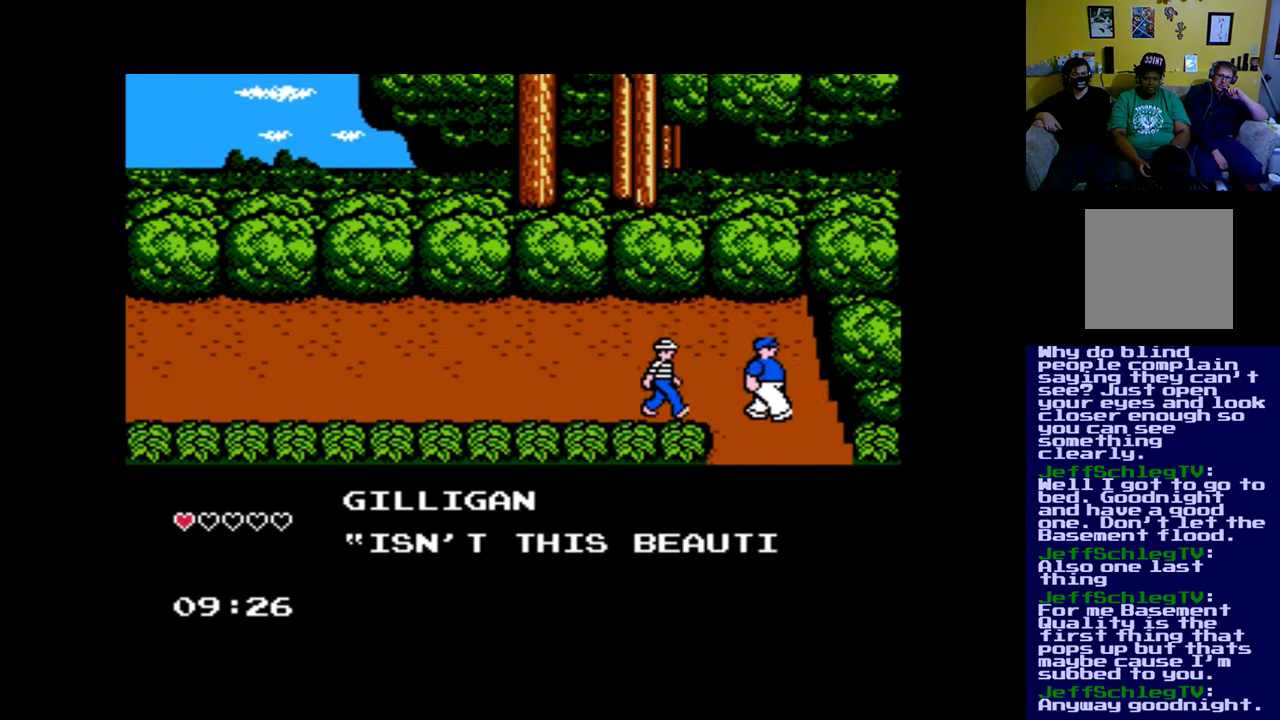
{"buttons": [], "left_stick": "center", "right_stick": "center", "events": [[200, "DPAD_RIGHT", "up"], [467, "DPAD_DOWN", "up"], [467, "DPAD_RIGHT", "down"], [500, "DPAD_RIGHT", "up"]]}
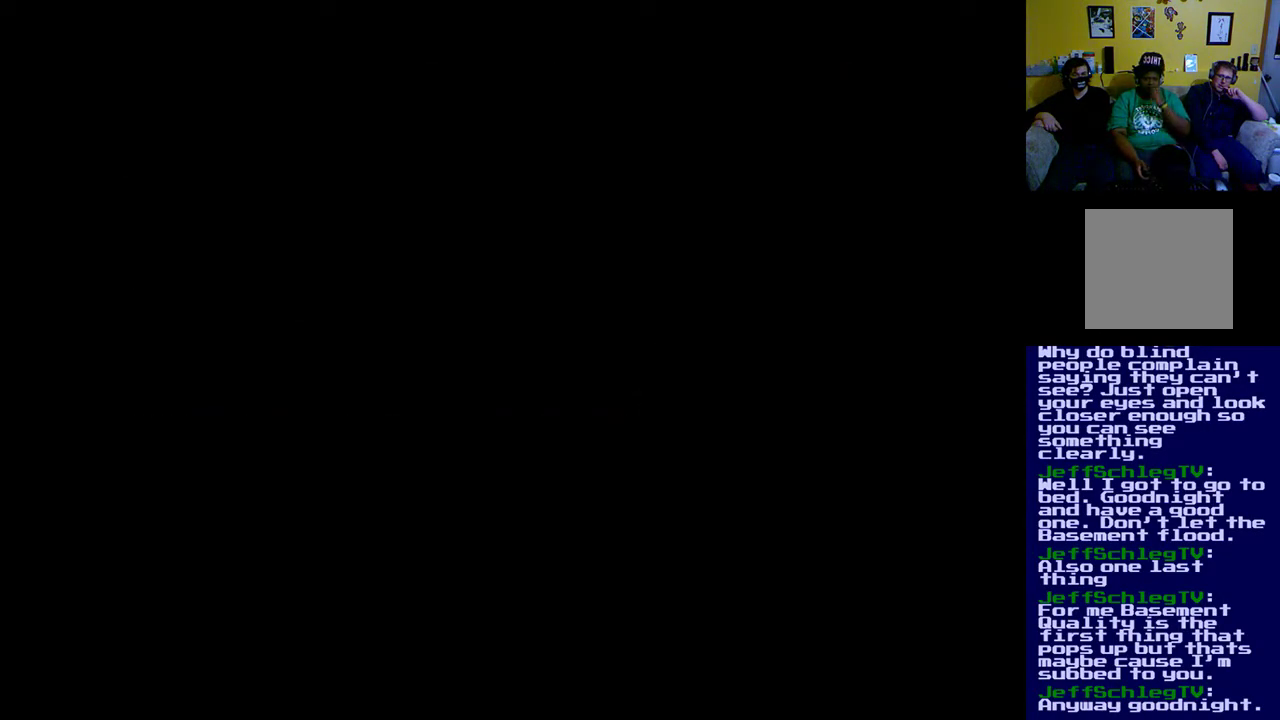
{"buttons": [], "left_stick": "center", "right_stick": "center", "events": []}
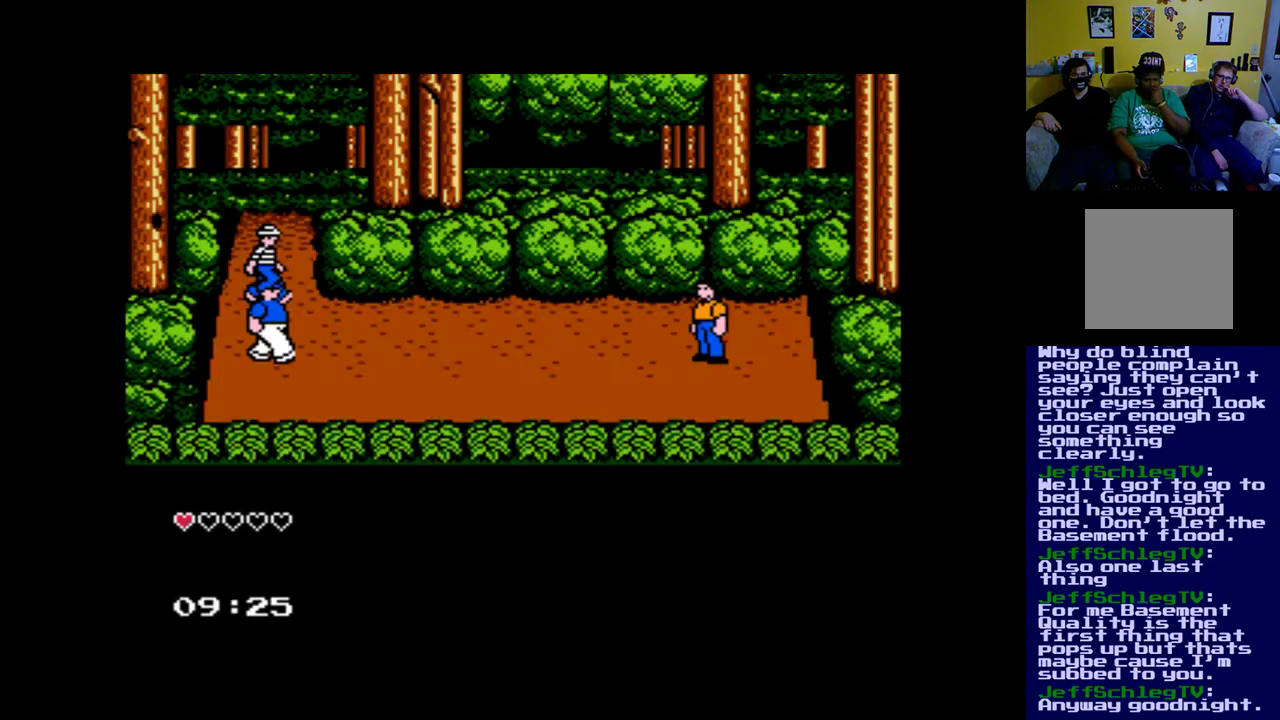
{"buttons": [], "left_stick": "center", "right_stick": "center", "events": [[133, "DPAD_DOWN", "down"], [133, "DPAD_RIGHT", "down"], [167, "DPAD_RIGHT", "up"], [367, "DPAD_DOWN", "up"]]}
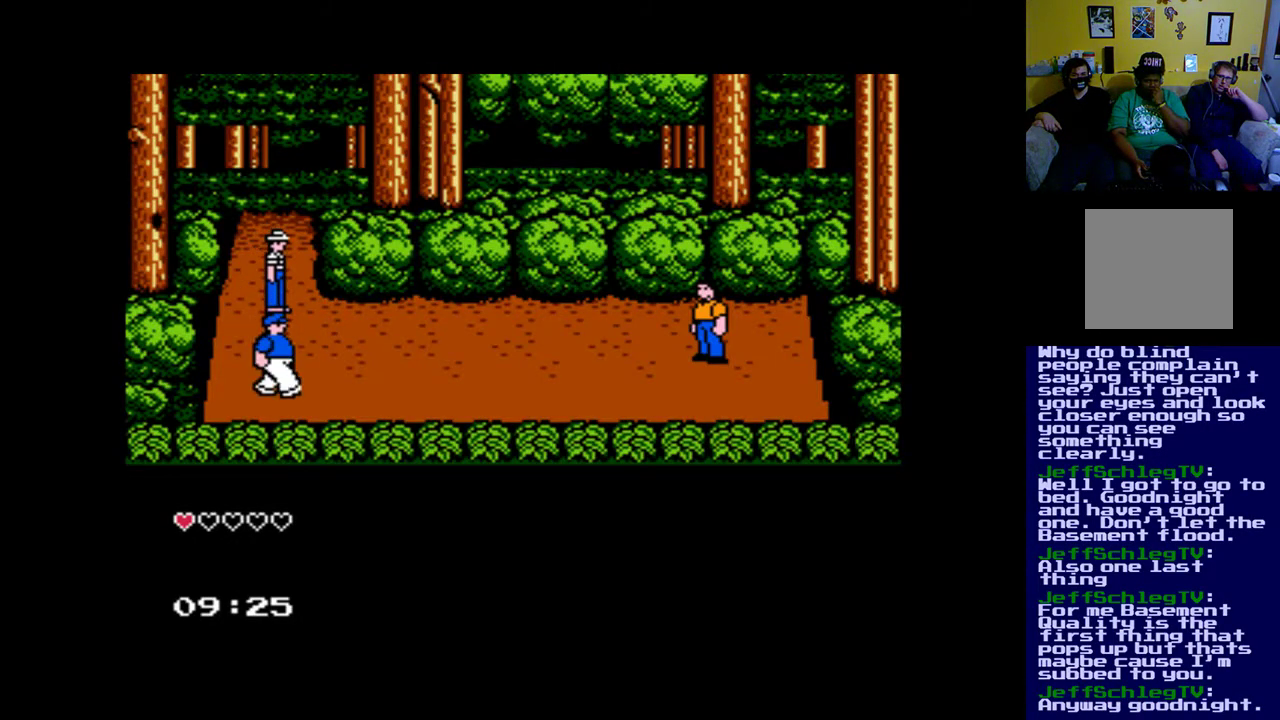
{"buttons": ["DPAD_RIGHT"], "left_stick": "center", "right_stick": "center", "events": [[33, "DPAD_RIGHT", "down"]]}
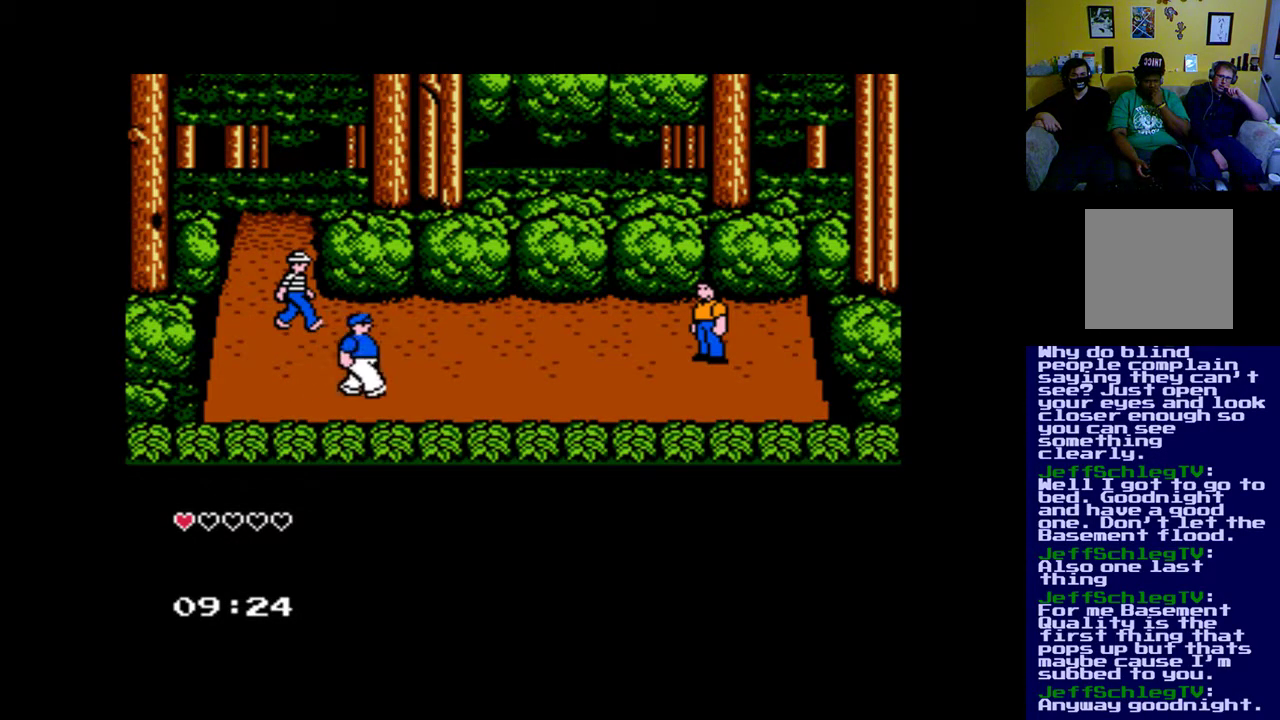
{"buttons": ["DPAD_RIGHT"], "left_stick": "center", "right_stick": "center", "events": []}
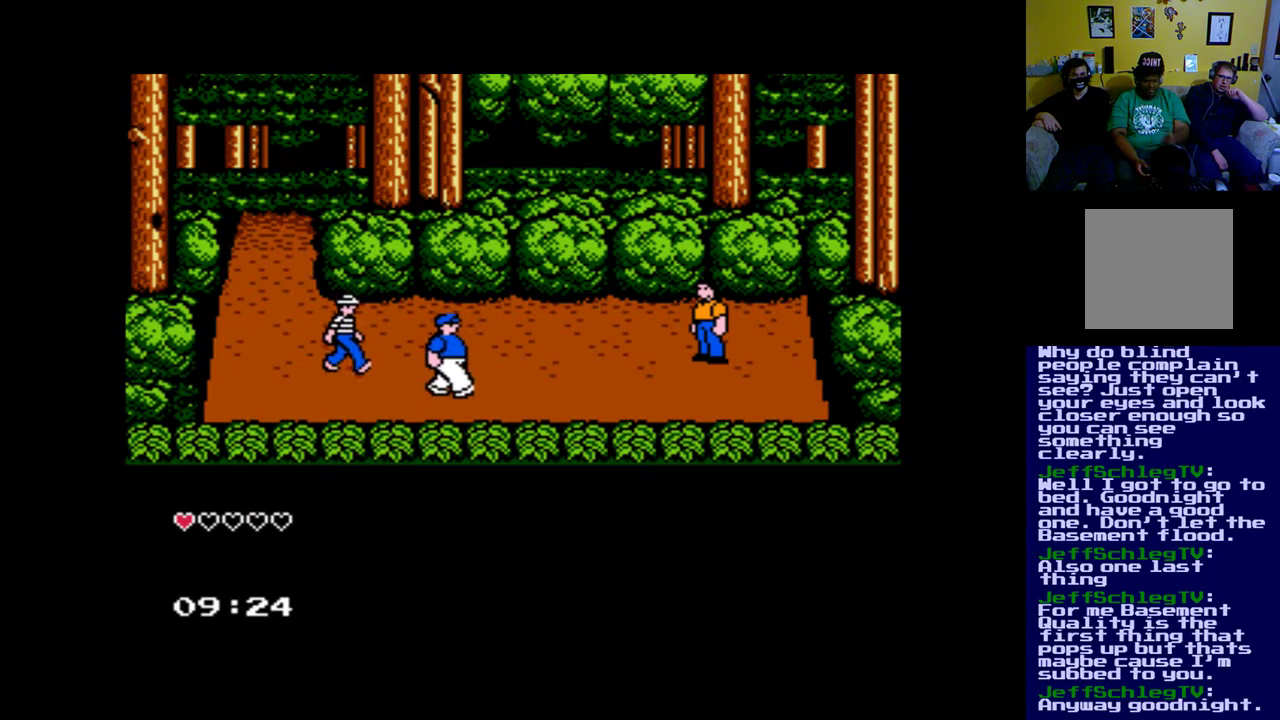
{"buttons": ["DPAD_UP", "DPAD_RIGHT"], "left_stick": "center", "right_stick": "center", "events": [[167, "DPAD_UP", "down"]]}
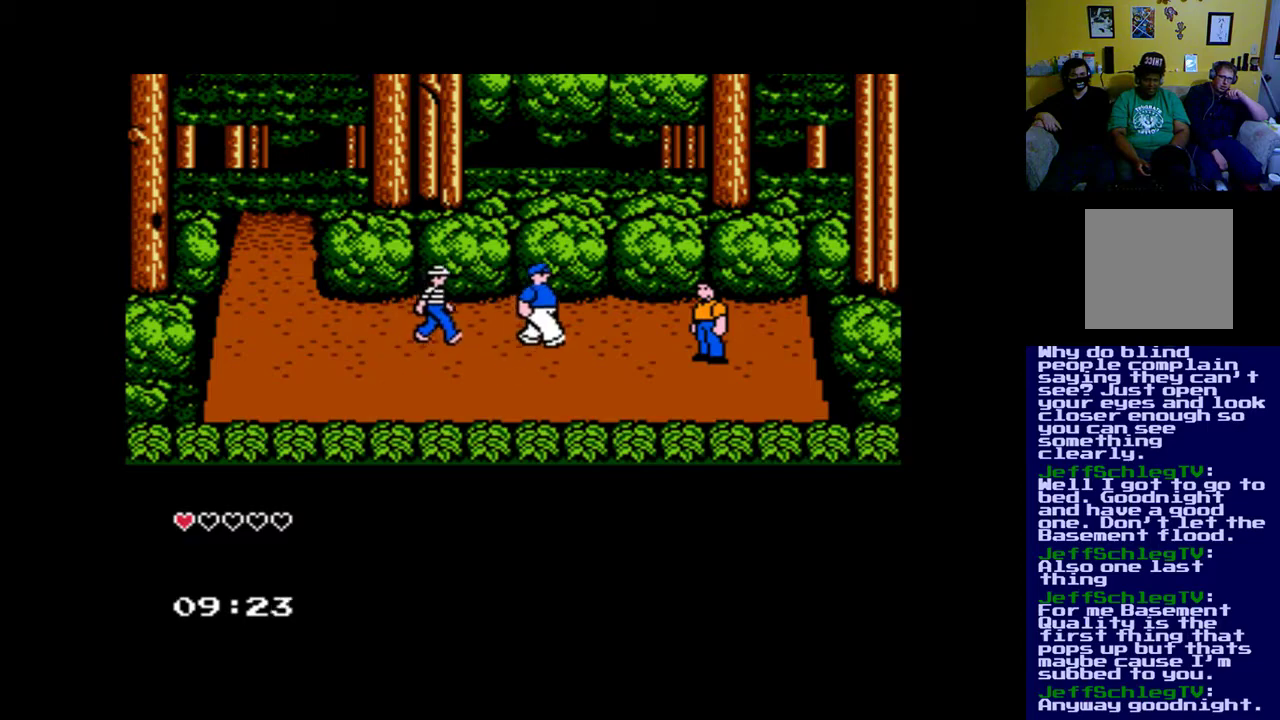
{"buttons": ["DPAD_RIGHT"], "left_stick": "center", "right_stick": "center", "events": [[67, "DPAD_UP", "up"], [267, "DPAD_DOWN", "down"], [500, "DPAD_DOWN", "up"]]}
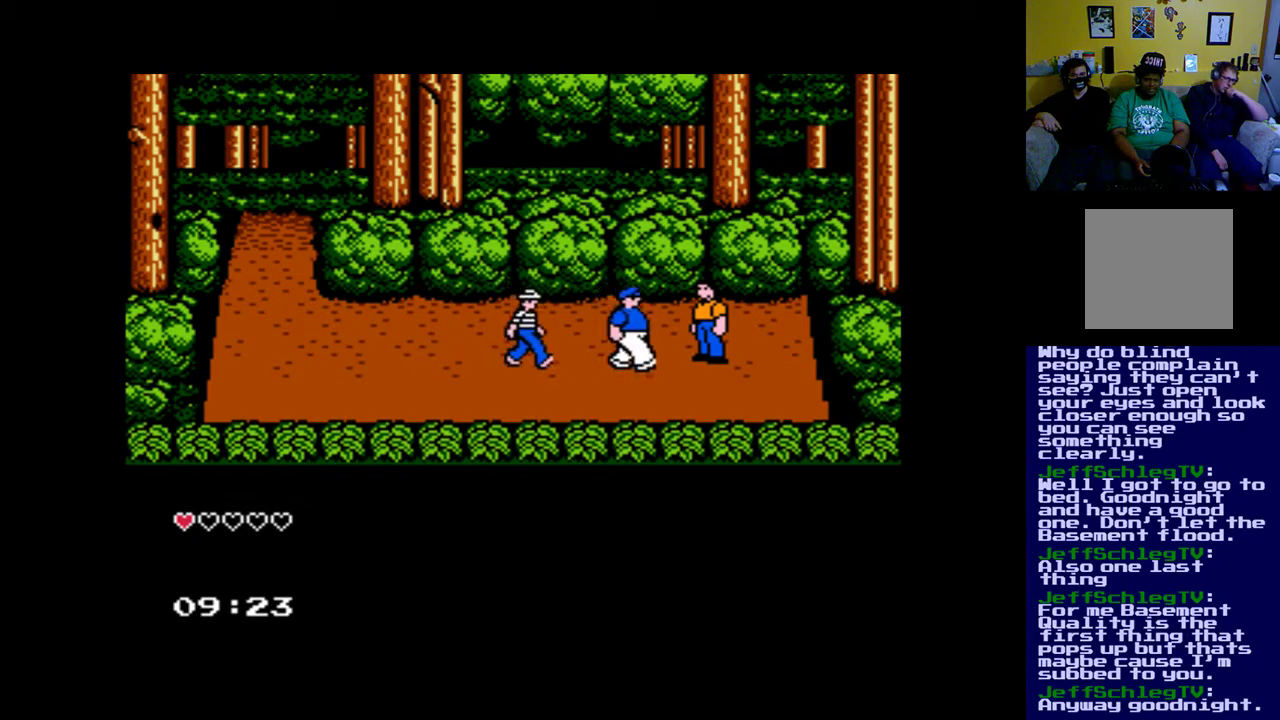
{"buttons": [], "left_stick": "center", "right_stick": "center", "events": [[133, "DPAD_RIGHT", "up"]]}
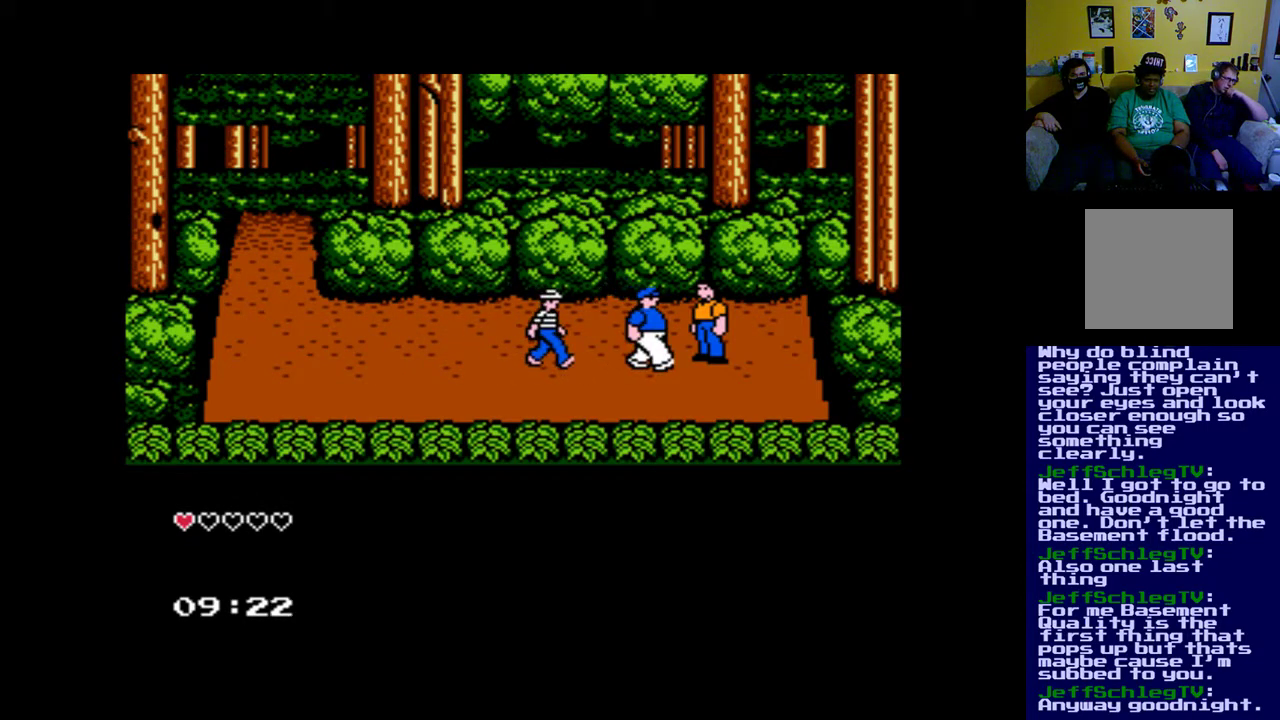
{"buttons": ["A"], "left_stick": "center", "right_stick": "center", "events": [[467, "A", "down"]]}
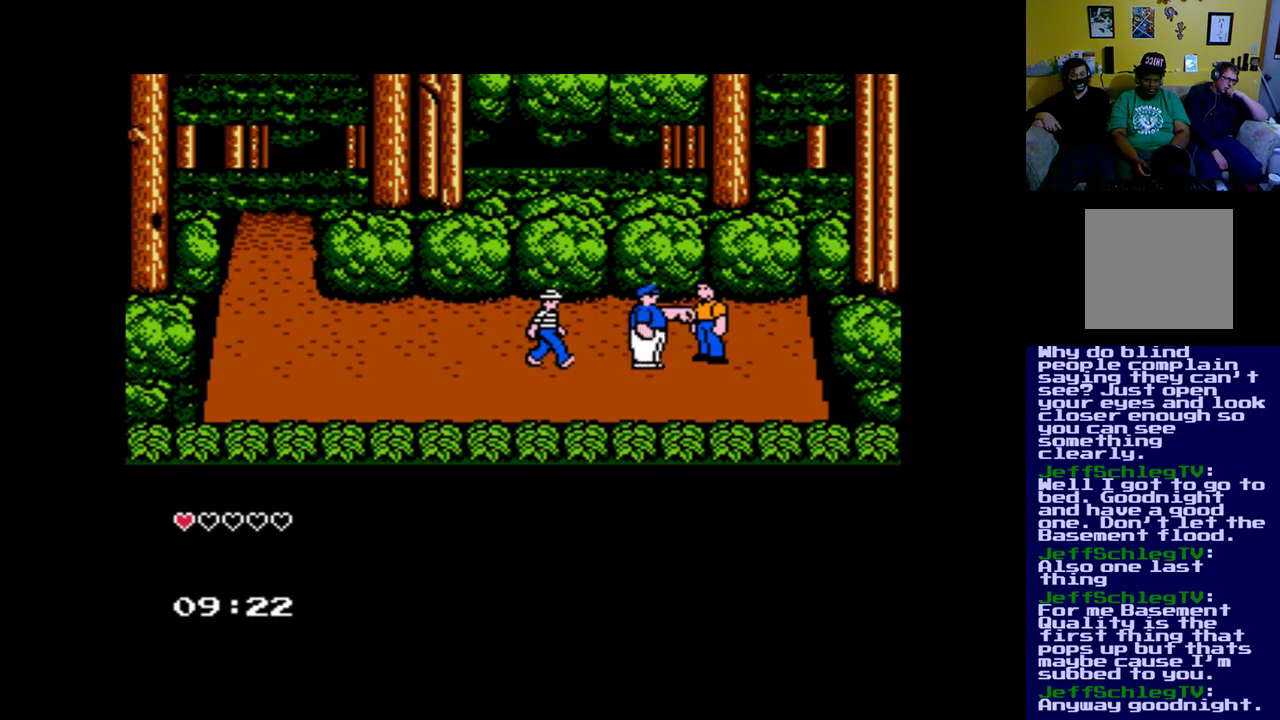
{"buttons": [], "left_stick": "center", "right_stick": "center", "events": [[133, "A", "up"]]}
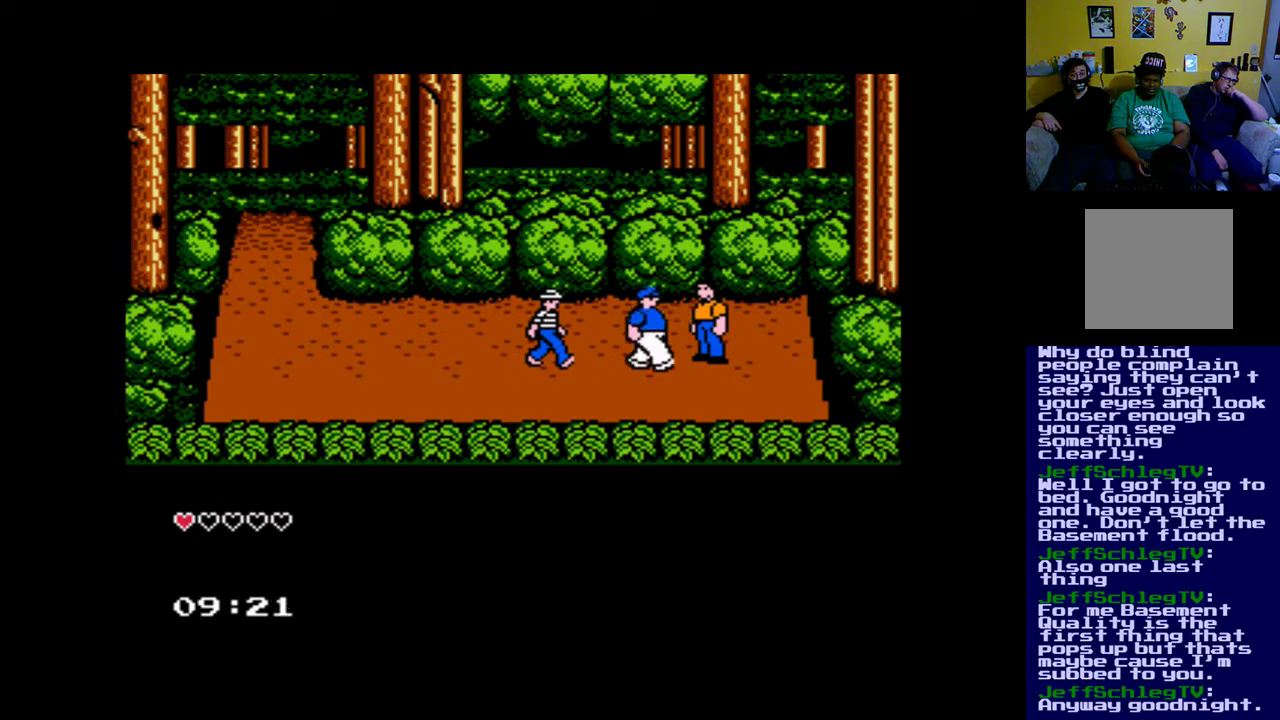
{"buttons": ["A"], "left_stick": "center", "right_stick": "center", "events": [[300, "DPAD_RIGHT", "down"], [367, "DPAD_RIGHT", "up"], [467, "A", "down"]]}
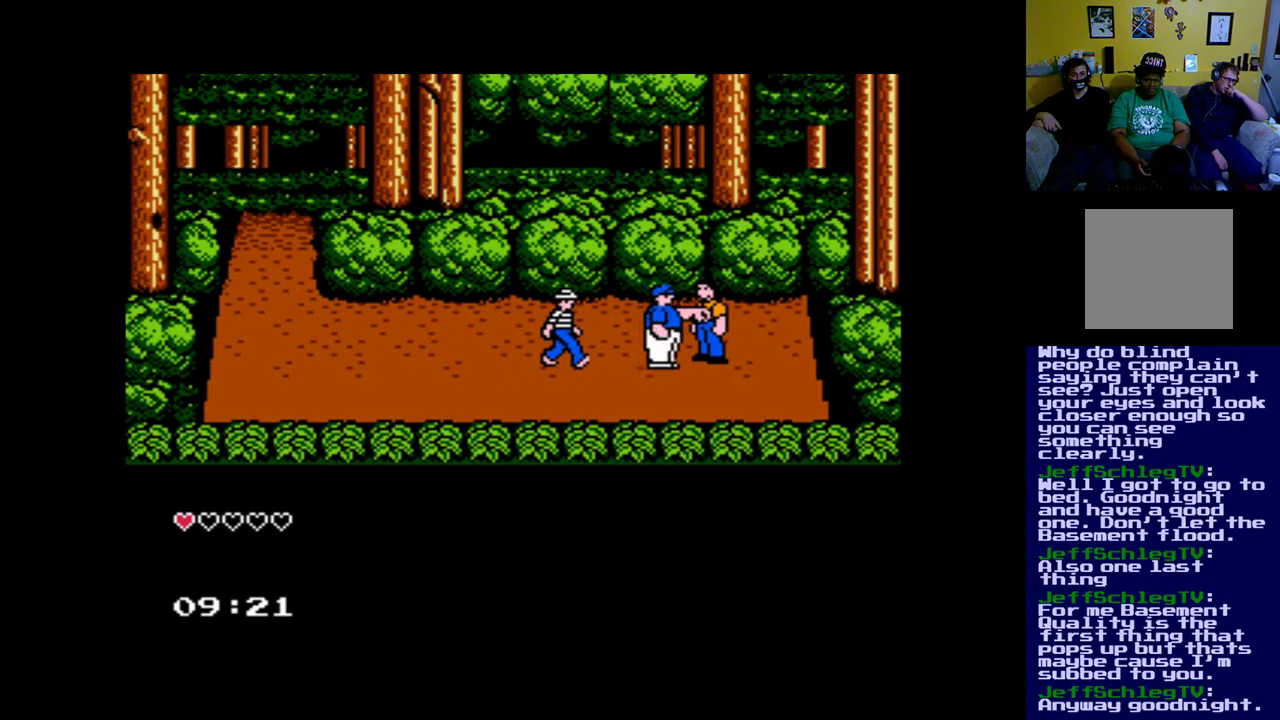
{"buttons": [], "left_stick": "center", "right_stick": "center", "events": [[100, "A", "up"]]}
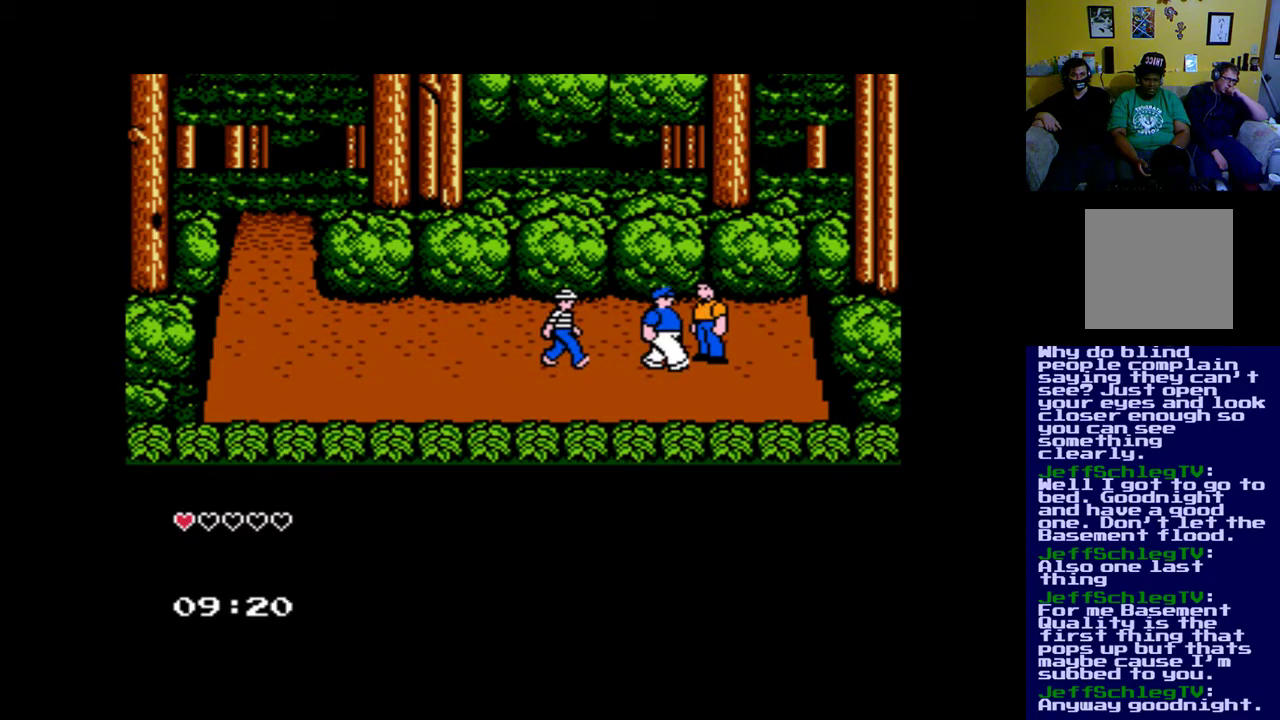
{"buttons": [], "left_stick": "center", "right_stick": "center", "events": [[167, "A", "down"], [267, "A", "up"], [267, "DPAD_UP", "down"], [367, "DPAD_UP", "up"]]}
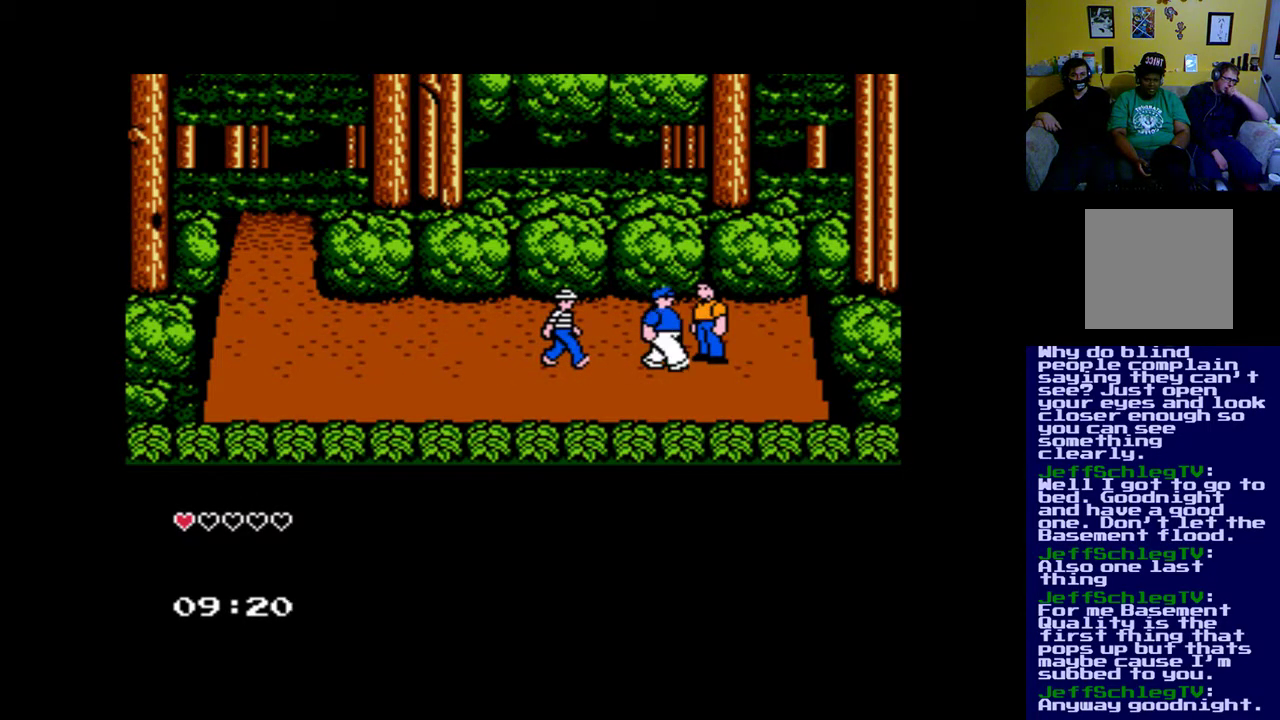
{"buttons": [], "left_stick": "center", "right_stick": "center", "events": [[300, "DPAD_UP", "down"], [467, "DPAD_UP", "up"]]}
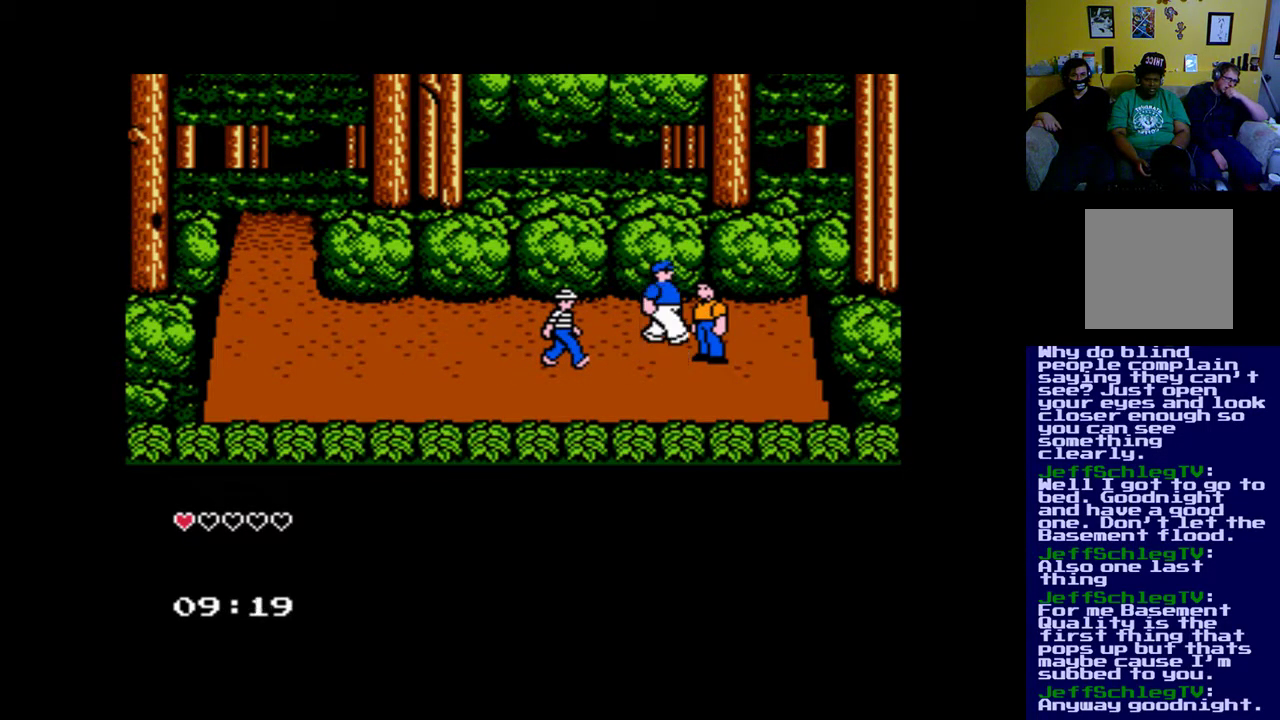
{"buttons": [], "left_stick": "center", "right_stick": "center", "events": [[267, "DPAD_RIGHT", "down"], [300, "DPAD_RIGHT", "up"], [367, "A", "down"], [500, "A", "up"]]}
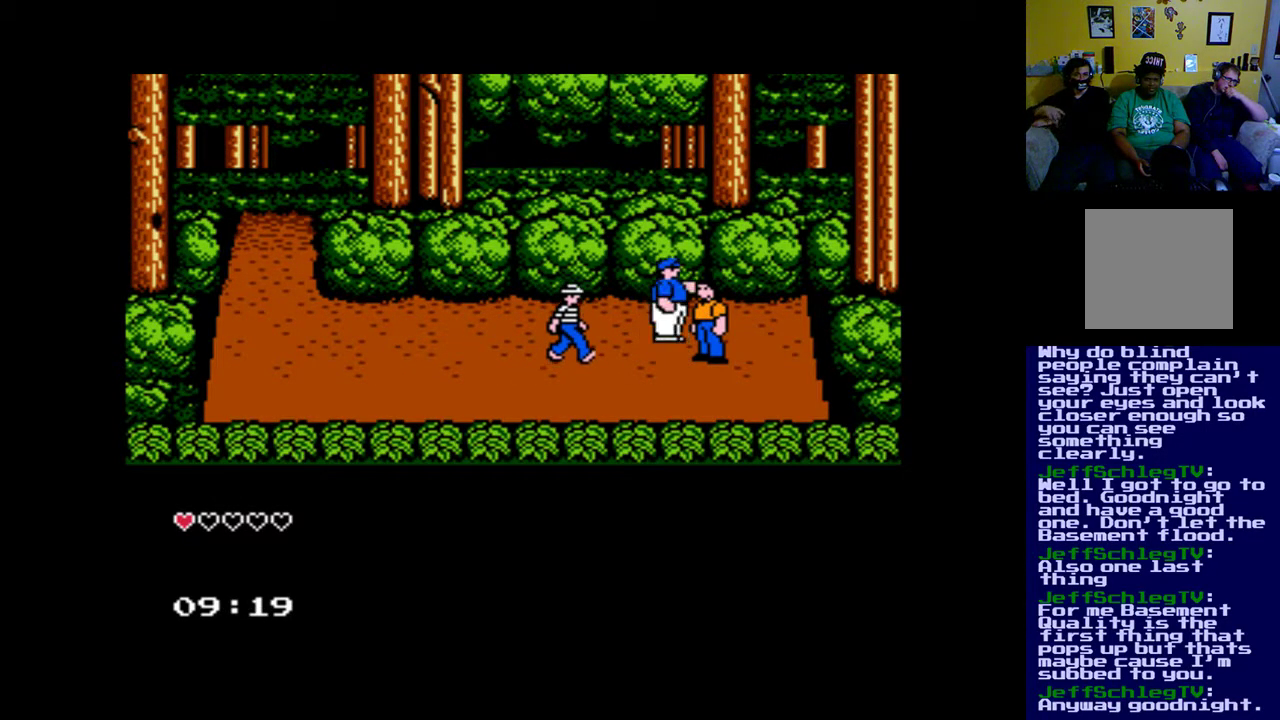
{"buttons": ["DPAD_LEFT"], "left_stick": "center", "right_stick": "center", "events": [[167, "A", "down"], [300, "A", "up"], [400, "DPAD_LEFT", "down"]]}
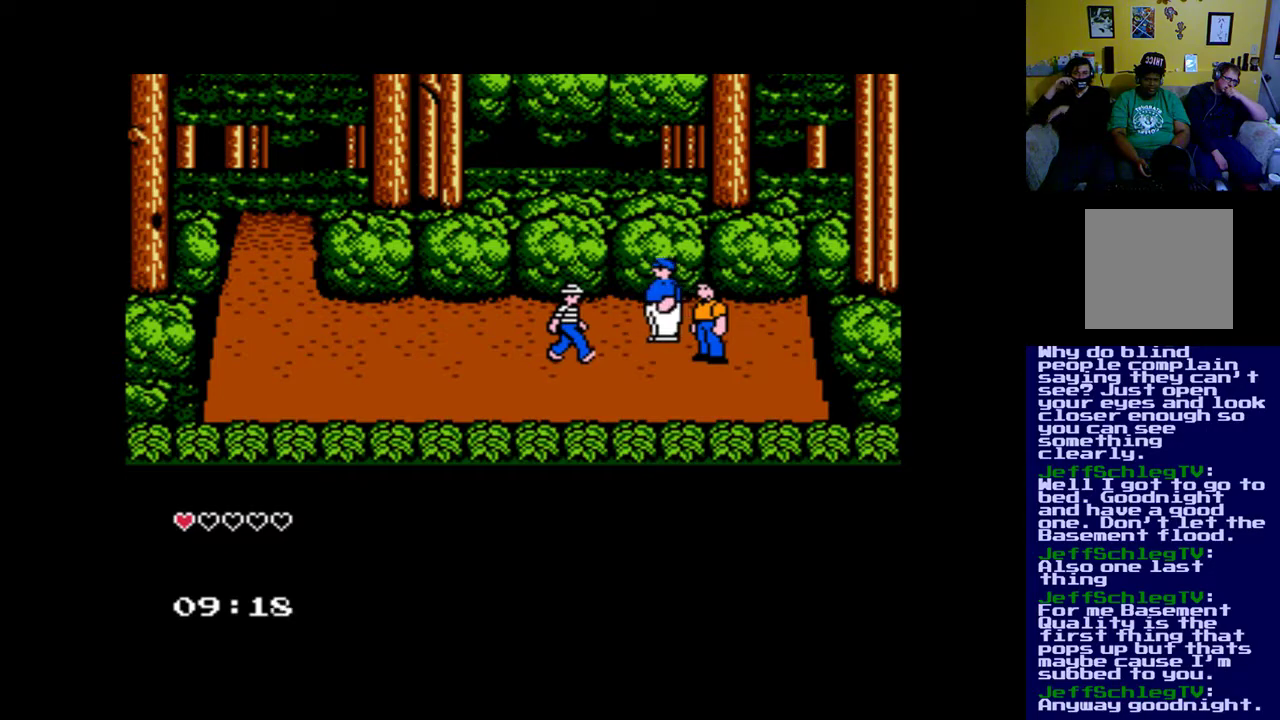
{"buttons": [], "left_stick": "center", "right_stick": "center", "events": [[133, "DPAD_LEFT", "up"], [333, "DPAD_DOWN", "down"], [333, "DPAD_RIGHT", "down"], [433, "DPAD_RIGHT", "up"], [467, "DPAD_DOWN", "up"]]}
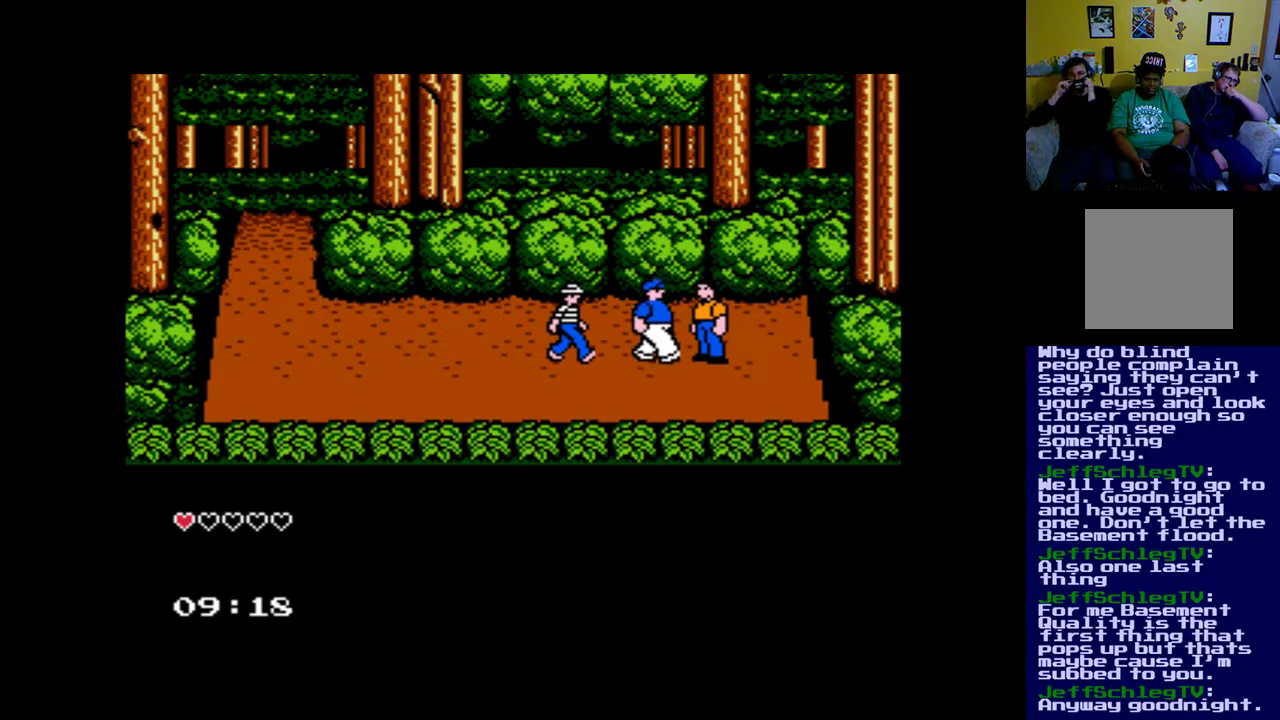
{"buttons": [], "left_stick": "center", "right_stick": "center", "events": [[300, "A", "down"], [333, "DPAD_RIGHT", "down"], [400, "DPAD_RIGHT", "up"], [467, "A", "up"]]}
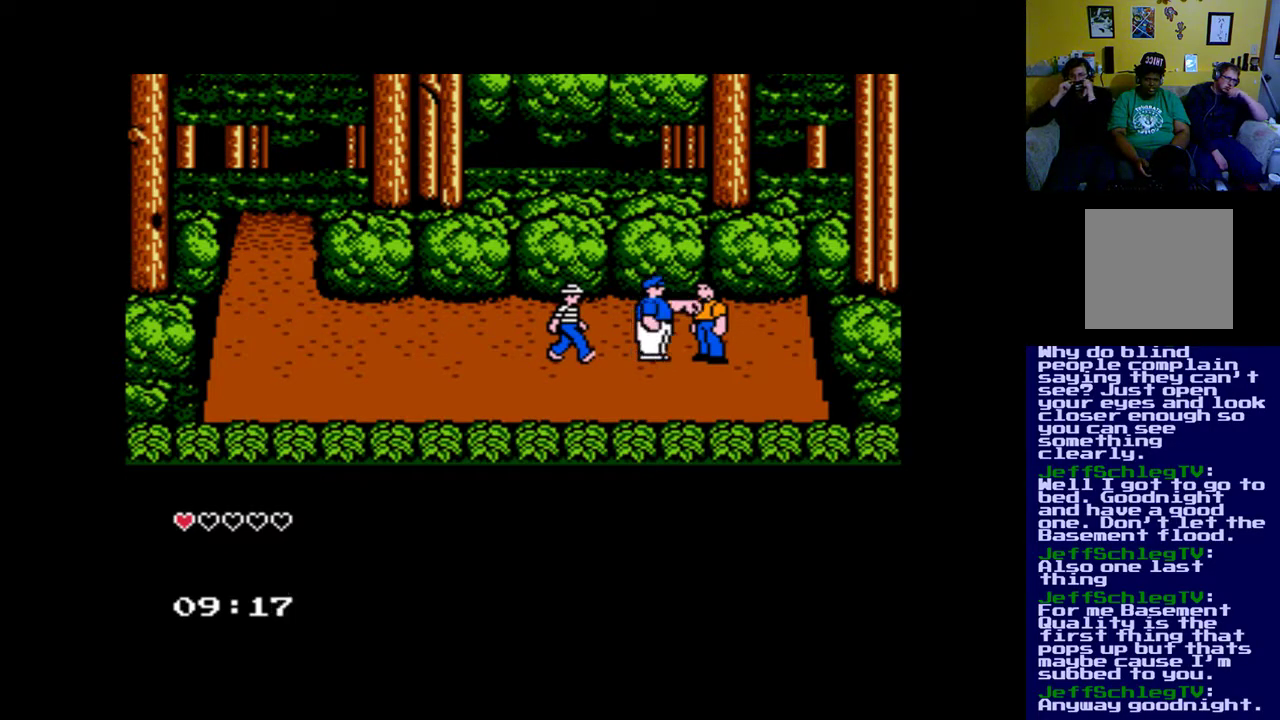
{"buttons": ["A"], "left_stick": "center", "right_stick": "center", "events": [[67, "A", "down"], [200, "A", "up"], [300, "A", "down"], [400, "A", "up"], [500, "A", "down"]]}
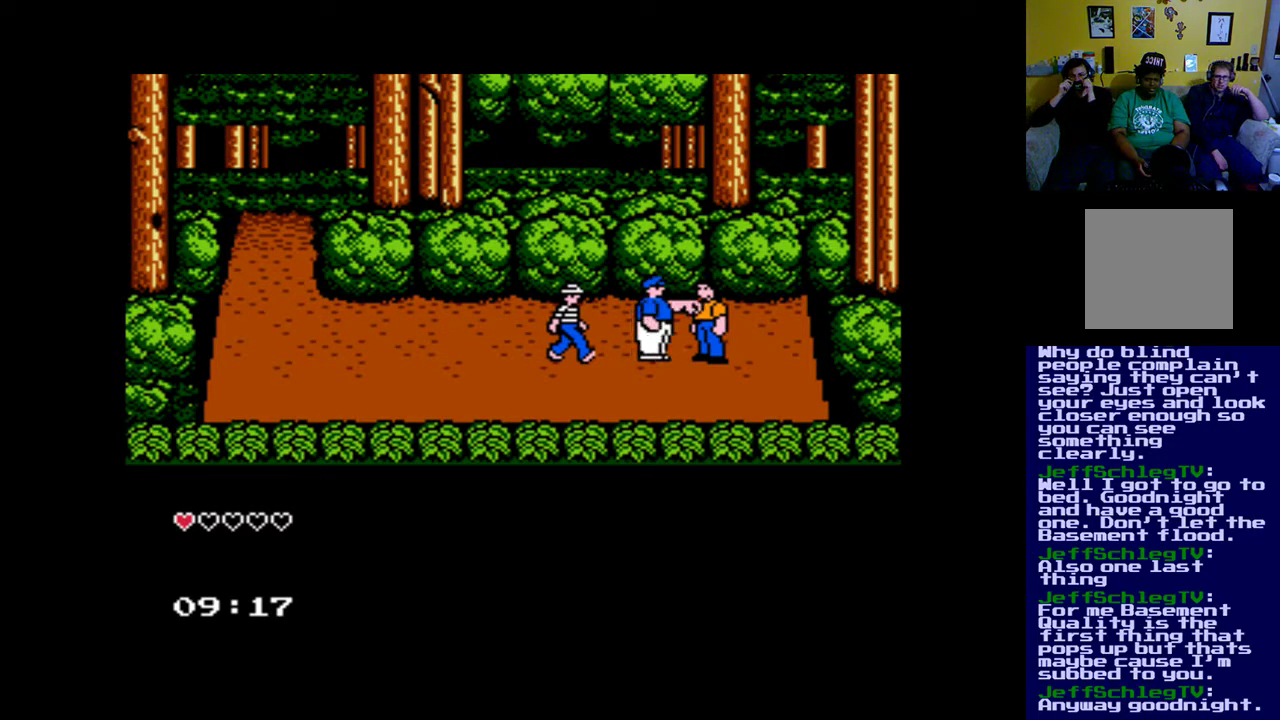
{"buttons": [], "left_stick": "center", "right_stick": "center", "events": [[100, "A", "up"], [333, "B", "down"], [467, "B", "up"]]}
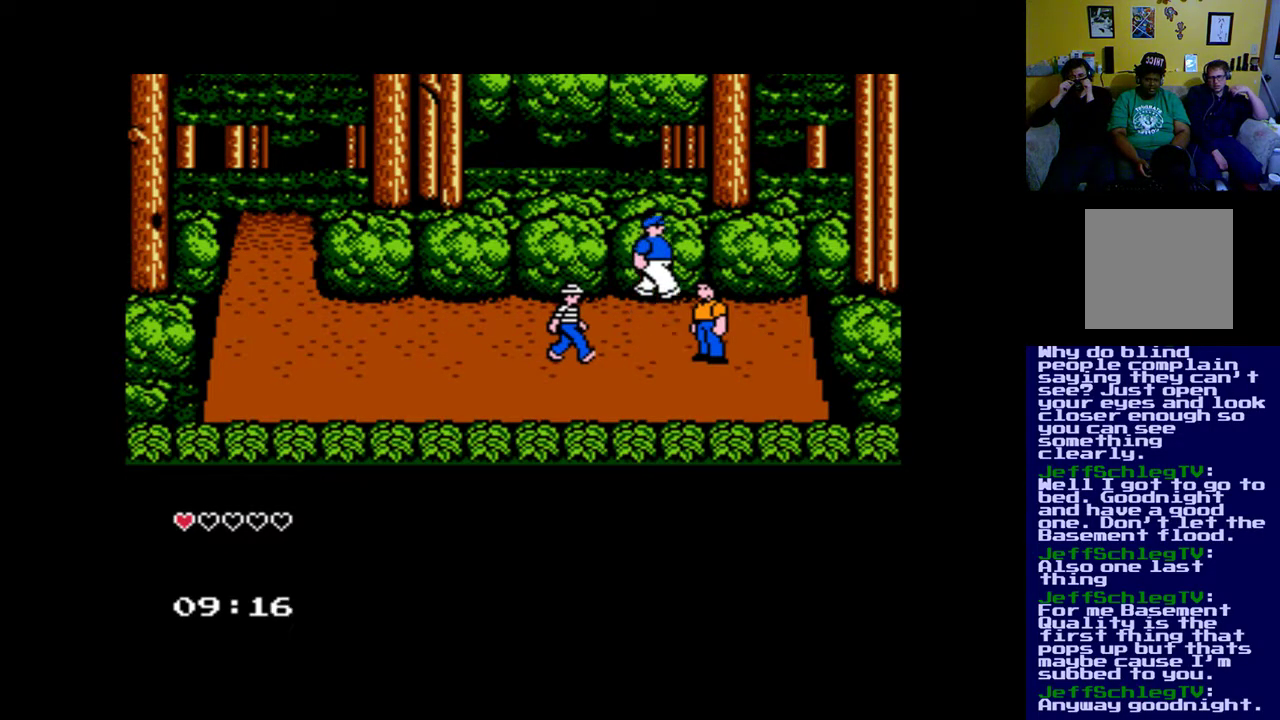
{"buttons": ["B"], "left_stick": "center", "right_stick": "center", "events": [[67, "B", "down"], [167, "B", "up"], [467, "B", "down"]]}
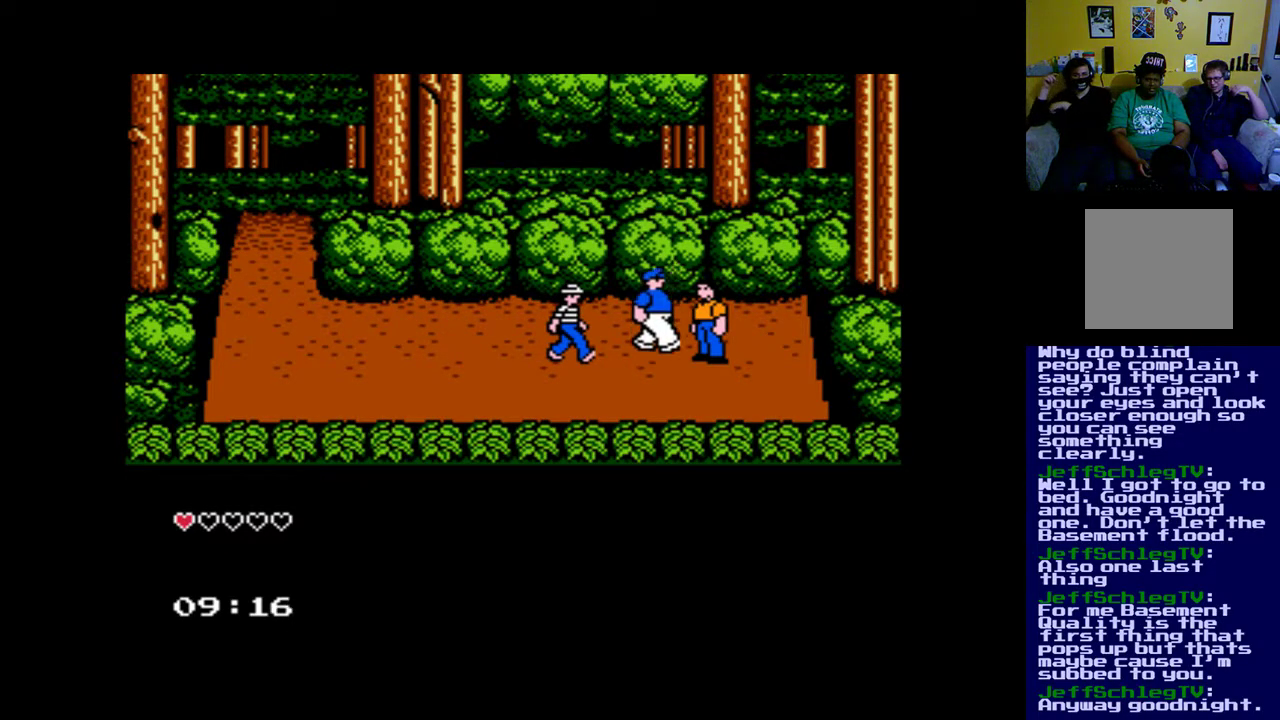
{"buttons": [], "left_stick": "center", "right_stick": "center", "events": [[100, "B", "up"]]}
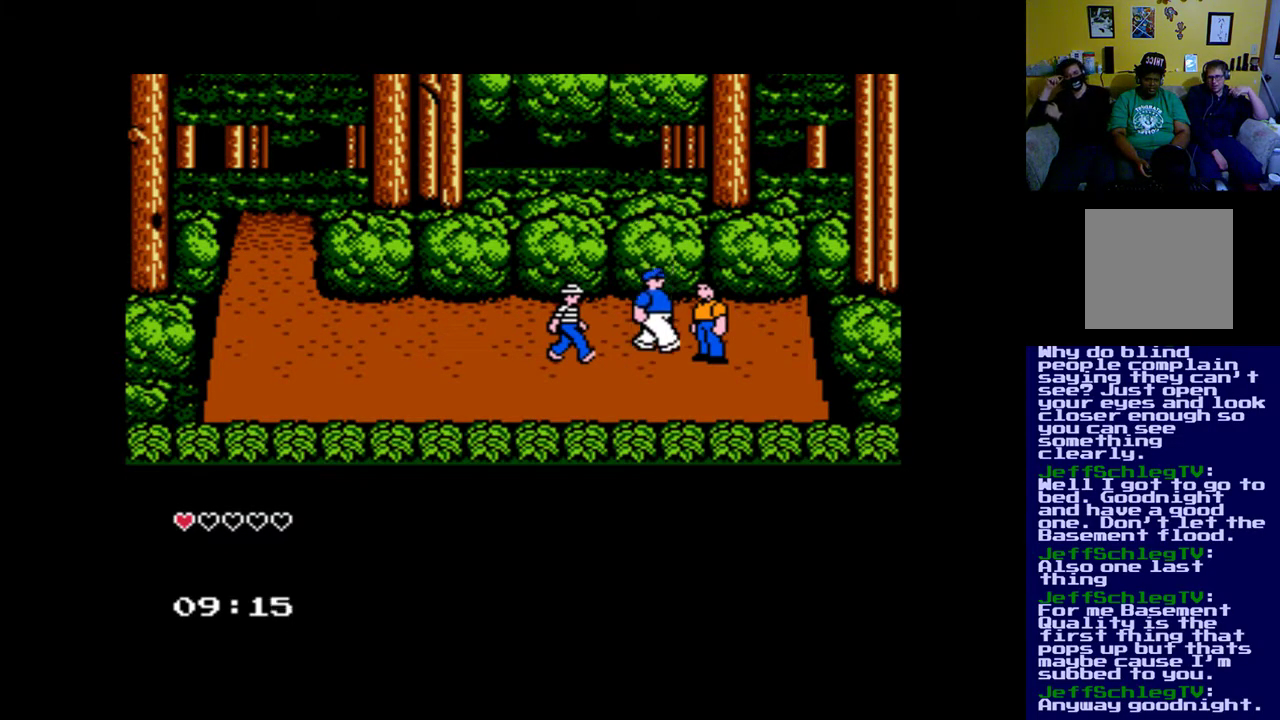
{"buttons": ["DPAD_RIGHT"], "left_stick": "center", "right_stick": "center", "events": [[200, "B", "down"], [200, "DPAD_RIGHT", "down"], [500, "B", "up"]]}
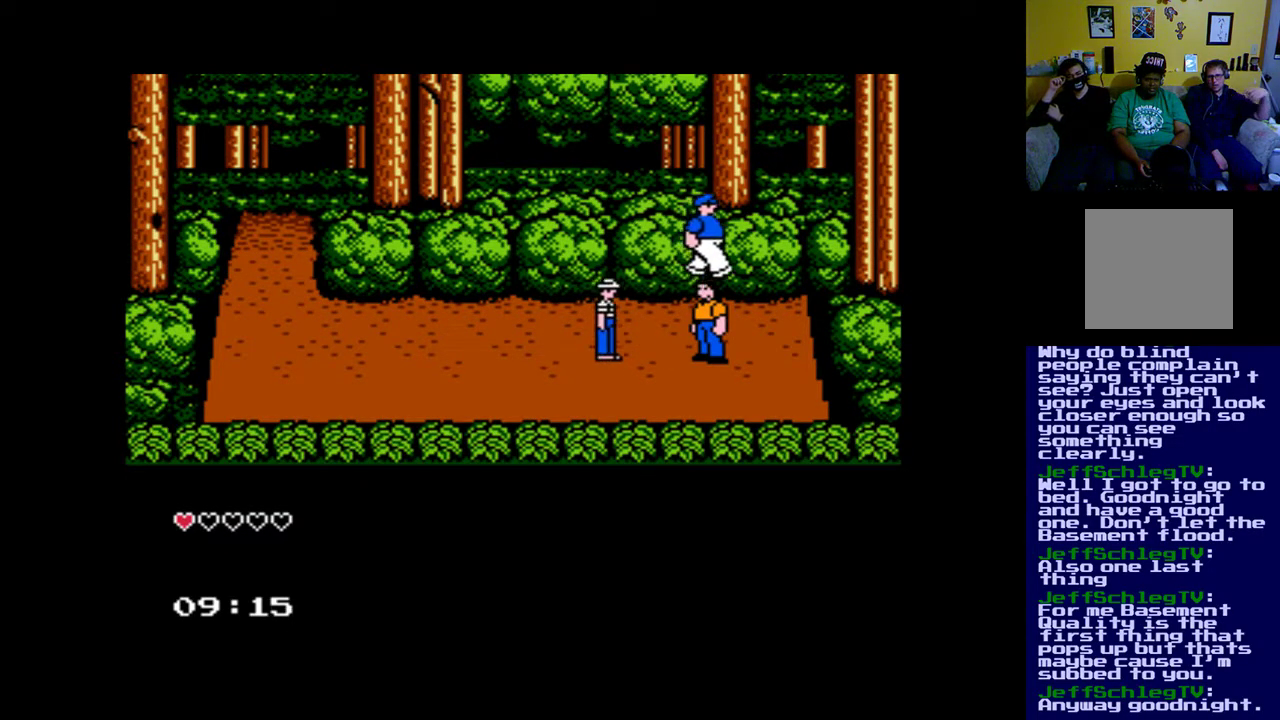
{"buttons": ["B", "DPAD_LEFT"], "left_stick": "center", "right_stick": "center", "events": [[33, "DPAD_RIGHT", "up"], [300, "DPAD_LEFT", "down"], [433, "B", "down"]]}
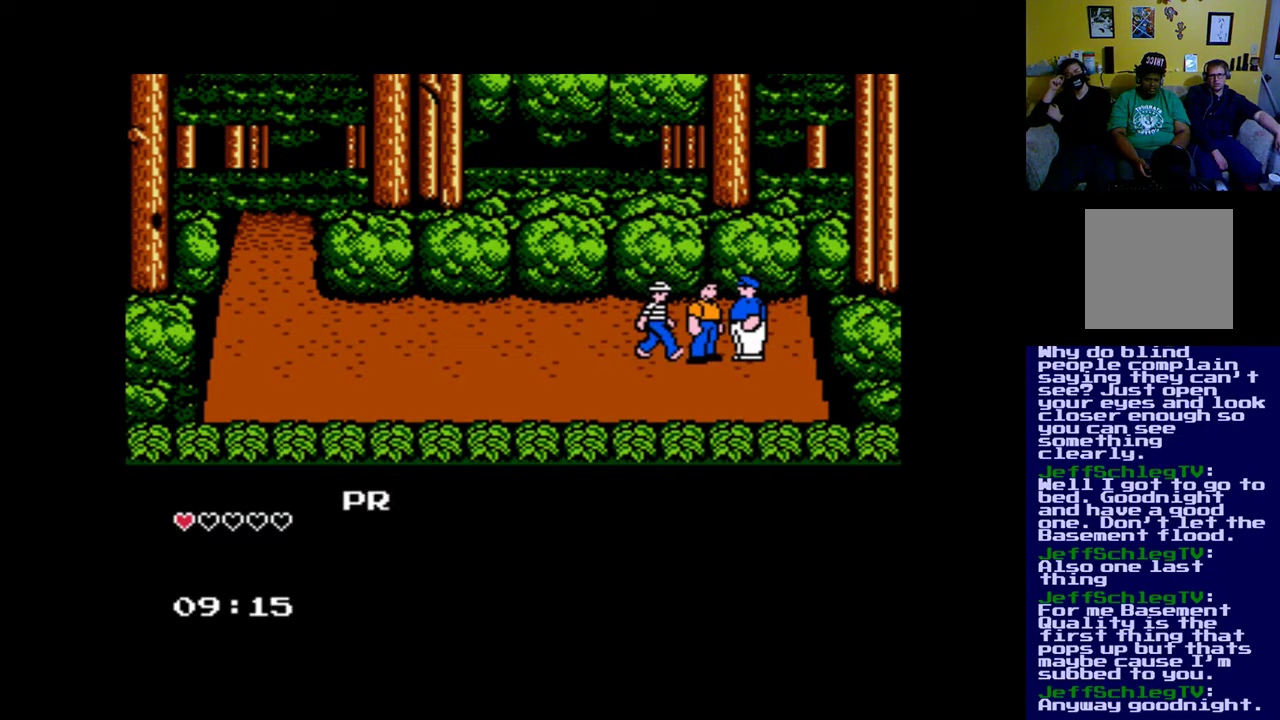
{"buttons": [], "left_stick": "center", "right_stick": "center", "events": [[67, "DPAD_LEFT", "up"], [100, "B", "up"]]}
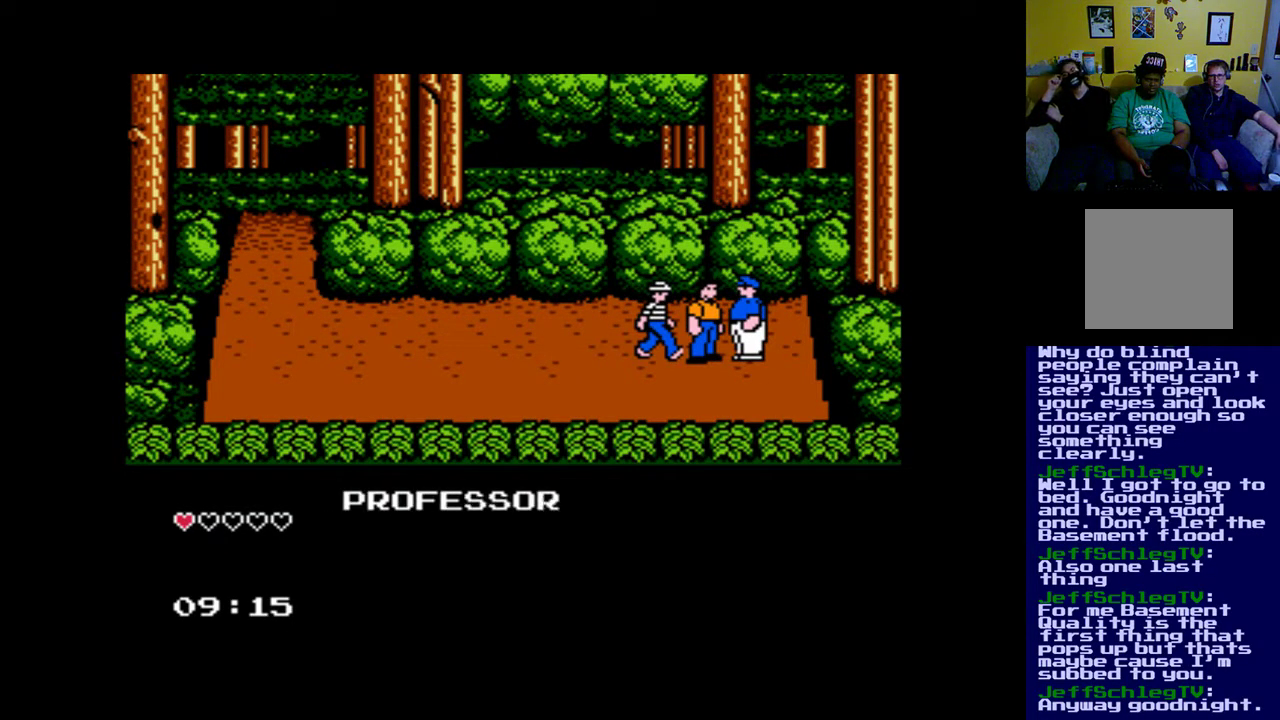
{"buttons": [], "left_stick": "center", "right_stick": "center", "events": []}
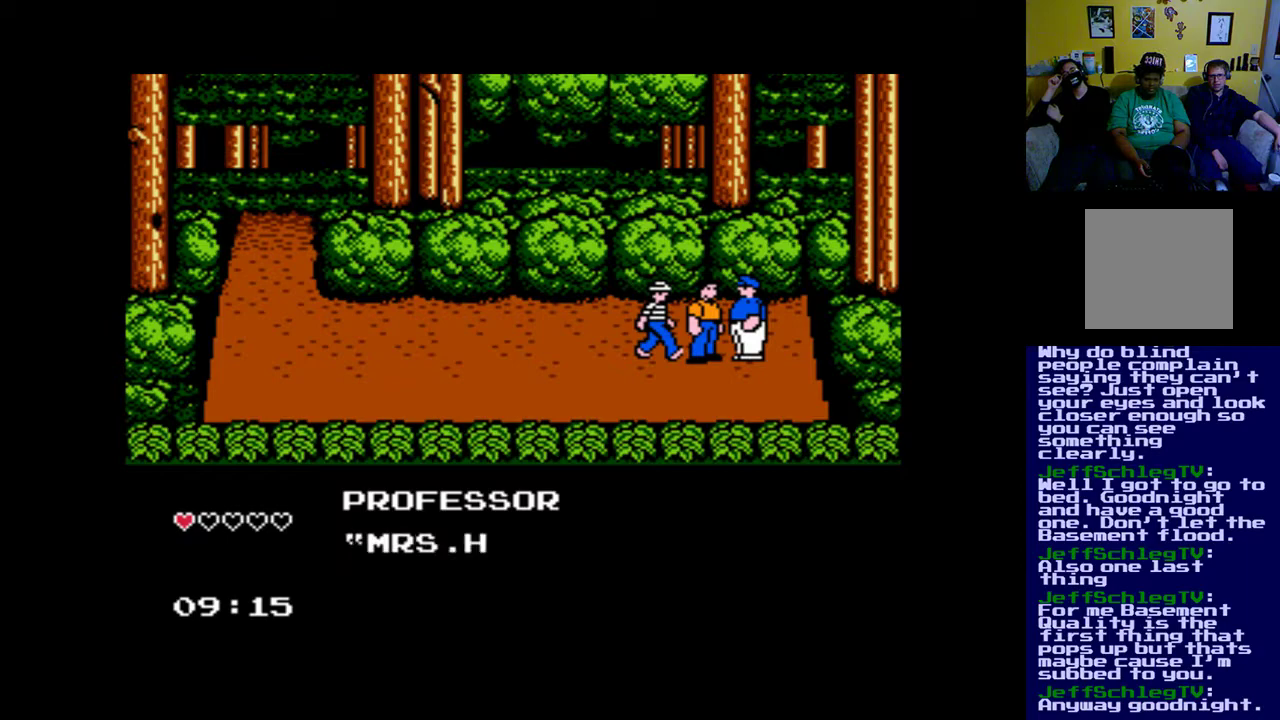
{"buttons": [], "left_stick": "center", "right_stick": "center", "events": []}